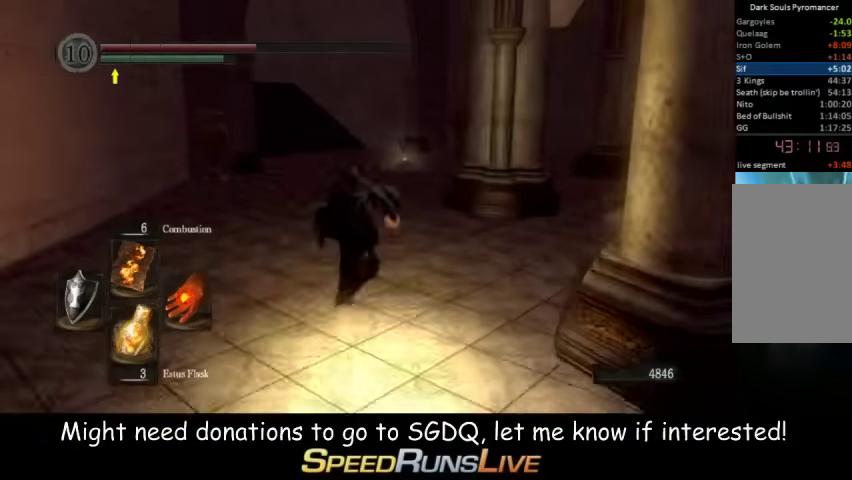
Gameplay with a controller (Xbox layout); each line is a JSON object with the inputs held at the frame after it. "events" lists button and stick changes between this image and that frame as [ms after this image, input, new state], when the widget could be followed in between. This overlay highlights the sticks when they move; stick clicks (L3 R3) are not distinguishable. Not read: L3 R3.
{"buttons": ["B"], "left_stick": "up", "right_stick": "center", "events": [[33, "DPAD_DOWN", "up"], [100, "DPAD_DOWN", "down"], [167, "DPAD_DOWN", "up"]]}
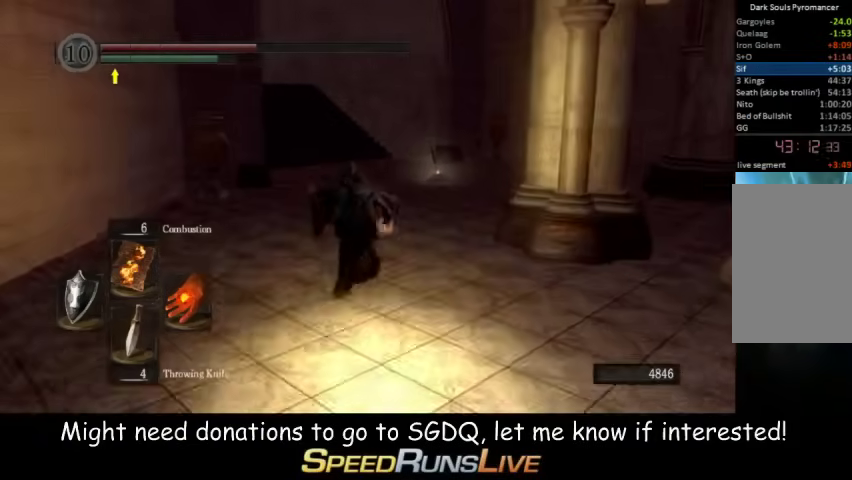
{"buttons": ["B"], "left_stick": "up", "right_stick": "center", "events": [[367, "right_stick", "left"], [433, "right_stick", "center"]]}
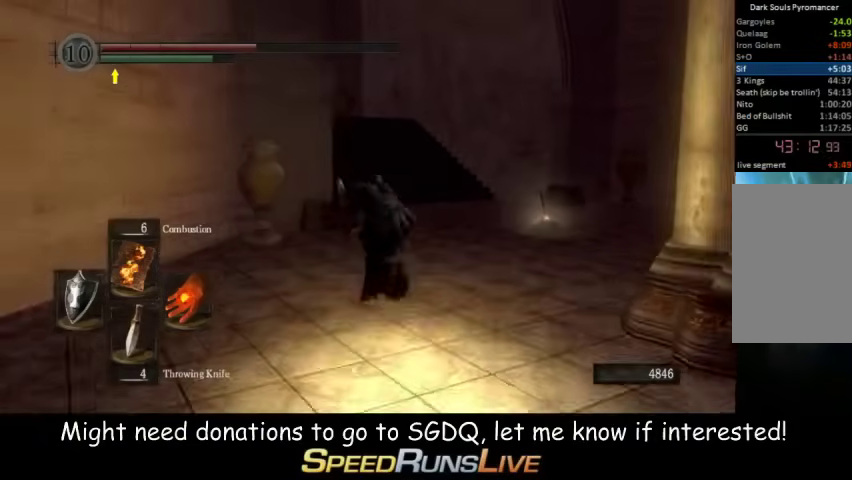
{"buttons": ["B"], "left_stick": "up", "right_stick": "up-left", "events": [[100, "left_stick", "up-right"], [367, "left_stick", "up"], [433, "right_stick", "up-left"]]}
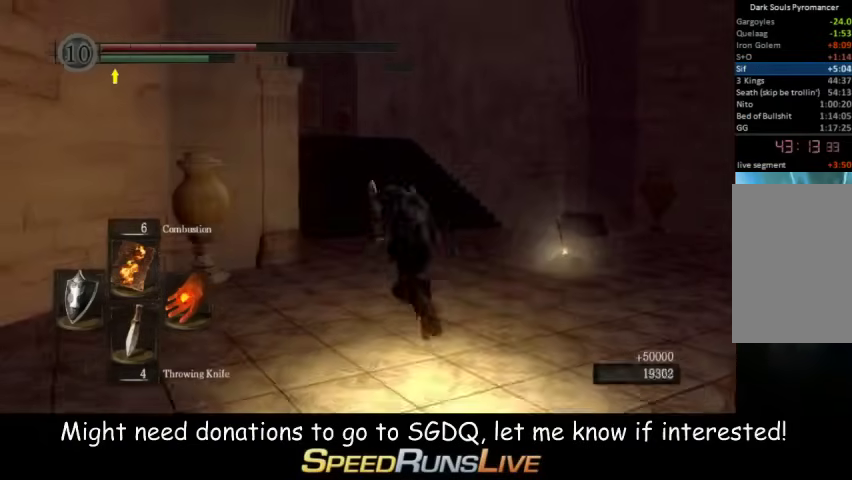
{"buttons": ["B"], "left_stick": "up", "right_stick": "center", "events": [[33, "right_stick", "center"]]}
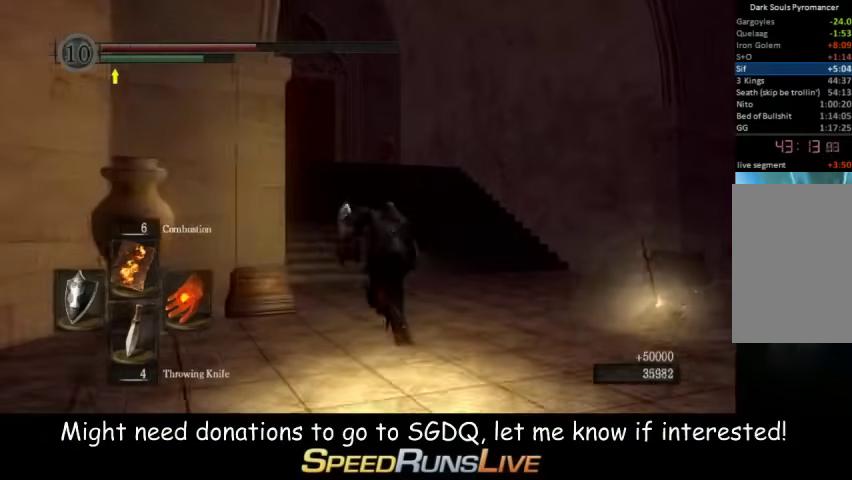
{"buttons": ["B"], "left_stick": "up-right", "right_stick": "center", "events": [[100, "right_stick", "left"], [300, "right_stick", "center"], [367, "left_stick", "up-right"]]}
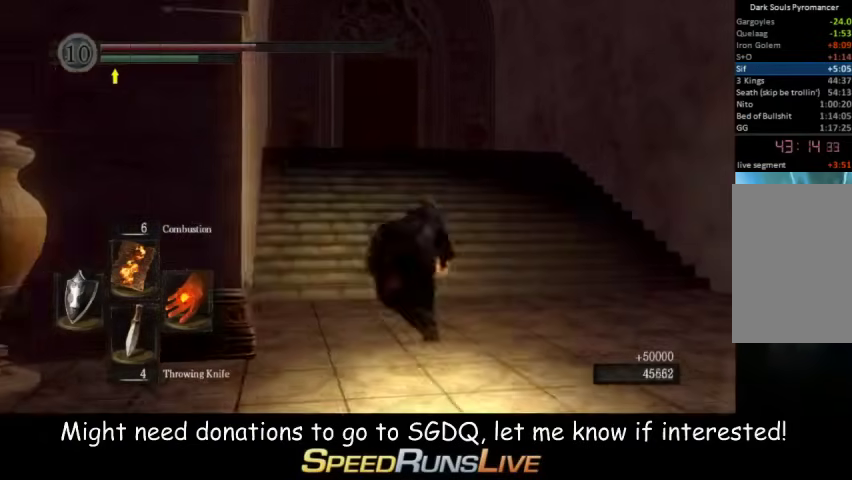
{"buttons": ["B"], "left_stick": "up-right", "right_stick": "center", "events": [[33, "left_stick", "up"], [400, "left_stick", "up-right"]]}
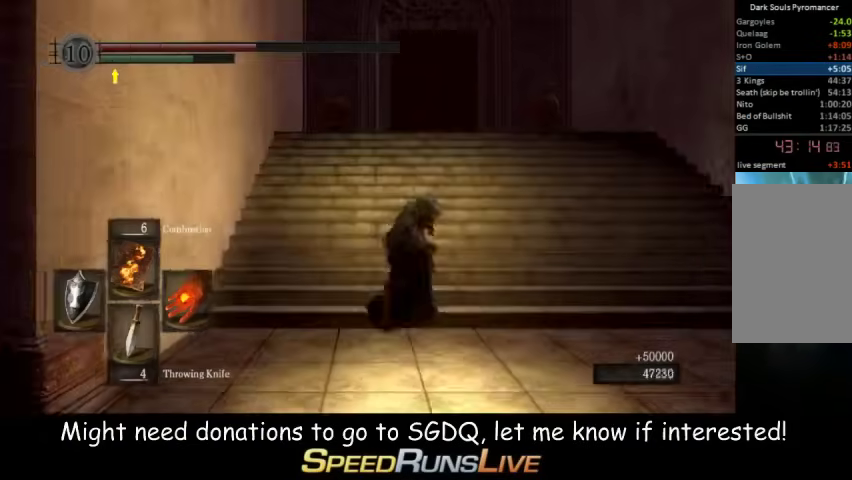
{"buttons": ["B"], "left_stick": "up", "right_stick": "center", "events": [[367, "left_stick", "up"]]}
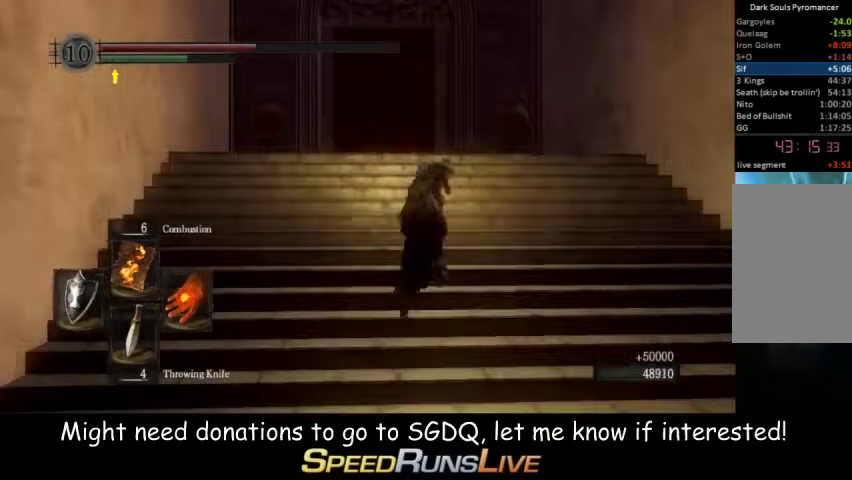
{"buttons": ["B"], "left_stick": "up", "right_stick": "center", "events": [[33, "right_stick", "down"], [167, "right_stick", "center"]]}
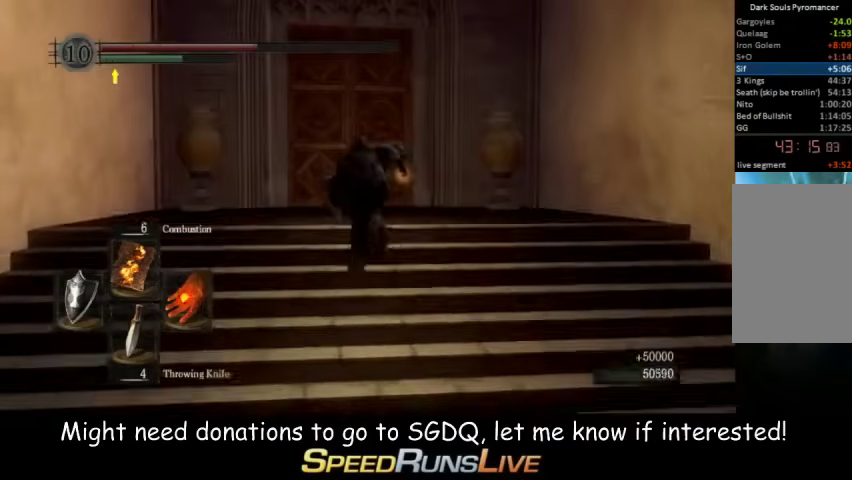
{"buttons": ["B"], "left_stick": "up", "right_stick": "center", "events": []}
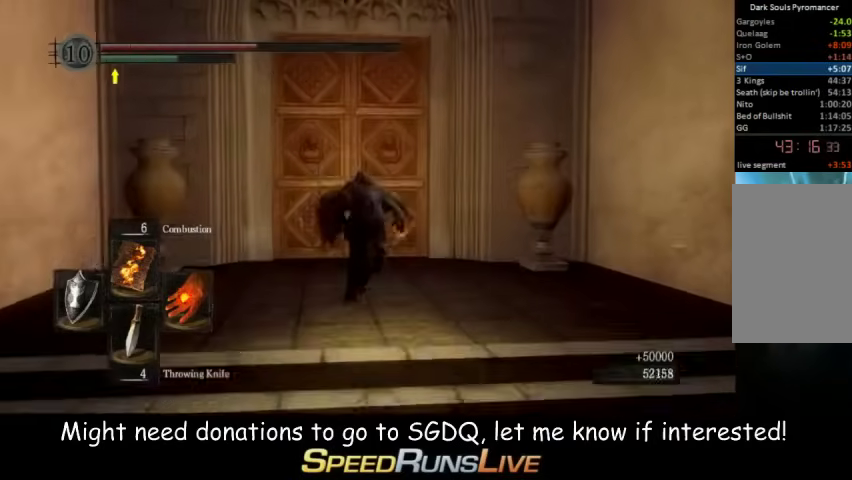
{"buttons": ["A"], "left_stick": "up", "right_stick": "center", "events": [[233, "B", "up"], [300, "A", "down"], [400, "A", "up"], [467, "A", "down"]]}
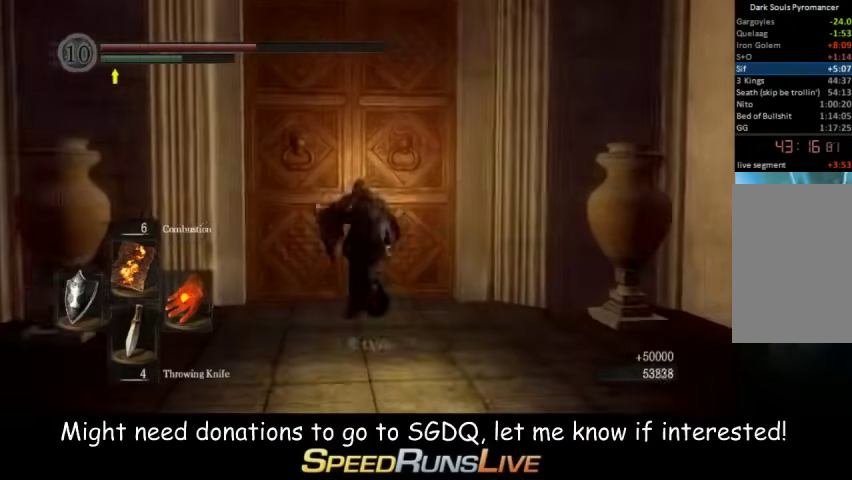
{"buttons": [], "left_stick": "right", "right_stick": "center", "events": [[33, "A", "up"], [100, "A", "down"], [167, "A", "up"], [233, "A", "down"], [300, "A", "up"], [333, "left_stick", "down-left"], [400, "left_stick", "down"], [467, "left_stick", "right"]]}
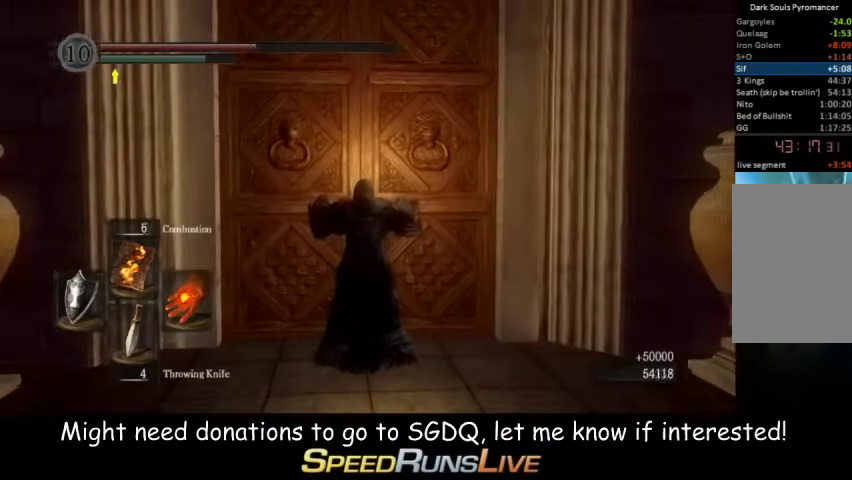
{"buttons": [], "left_stick": "center", "right_stick": "center", "events": [[33, "left_stick", "up"], [100, "left_stick", "center"]]}
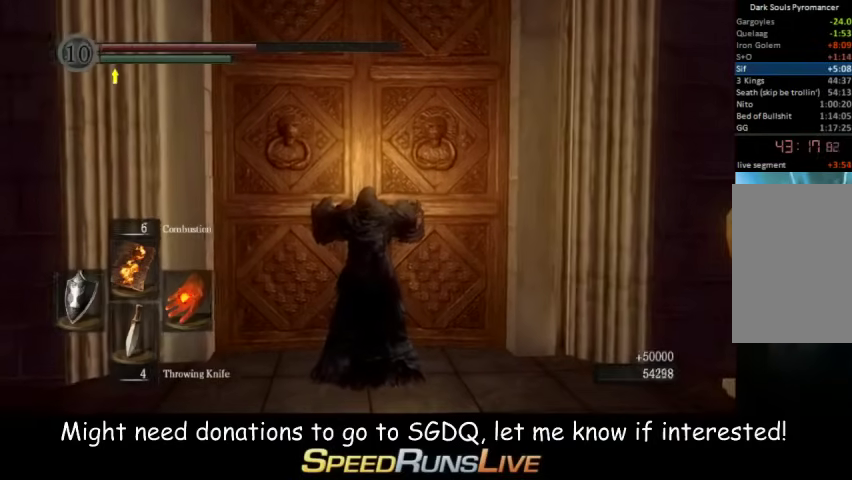
{"buttons": [], "left_stick": "center", "right_stick": "center", "events": []}
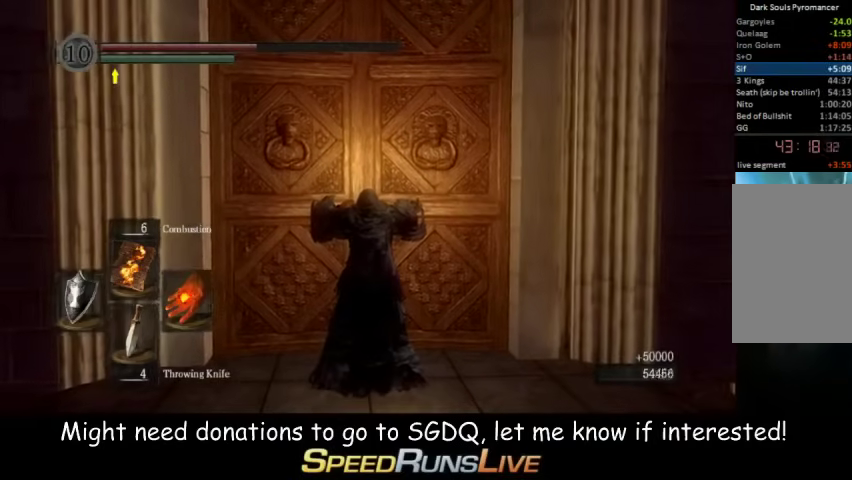
{"buttons": [], "left_stick": "center", "right_stick": "center", "events": []}
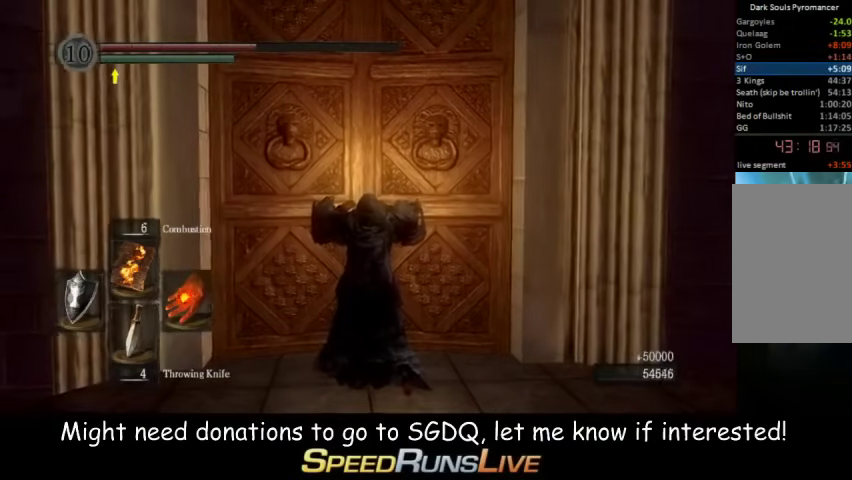
{"buttons": [], "left_stick": "left", "right_stick": "center", "events": [[267, "left_stick", "up-left"], [333, "left_stick", "right"], [467, "left_stick", "left"]]}
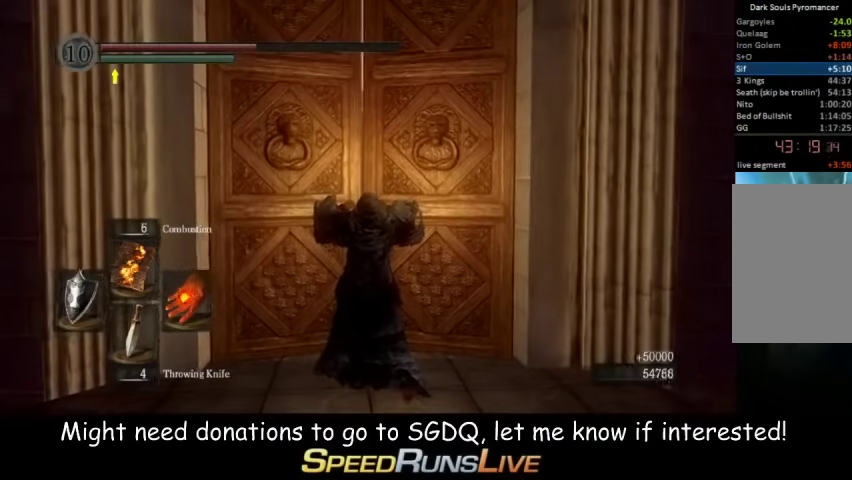
{"buttons": [], "left_stick": "left", "right_stick": "center", "events": [[100, "left_stick", "center"], [200, "left_stick", "left"], [333, "left_stick", "right"], [400, "left_stick", "left"]]}
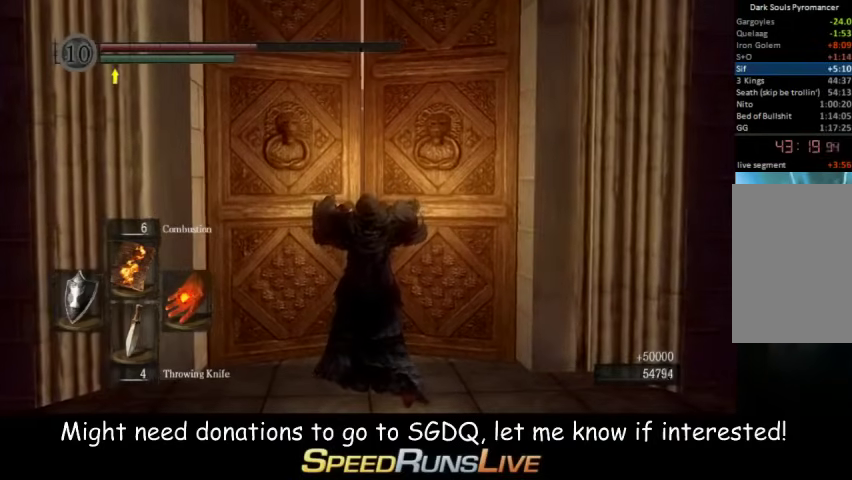
{"buttons": [], "left_stick": "center", "right_stick": "center", "events": [[100, "left_stick", "center"]]}
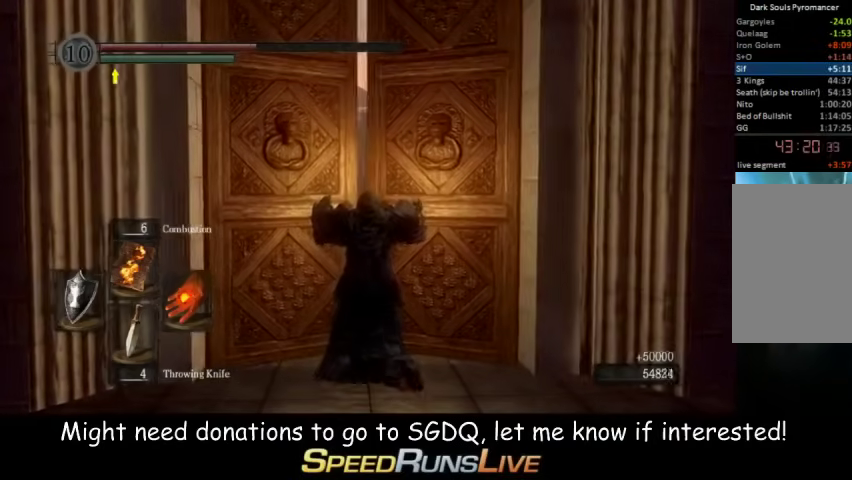
{"buttons": [], "left_stick": "center", "right_stick": "center", "events": []}
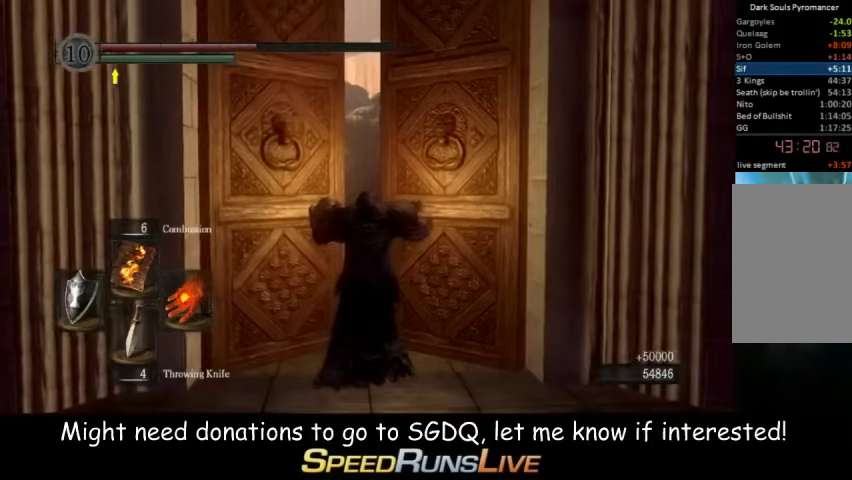
{"buttons": [], "left_stick": "center", "right_stick": "center", "events": [[233, "left_stick", "up"], [267, "right_stick", "up-right"], [333, "left_stick", "center"], [333, "right_stick", "center"]]}
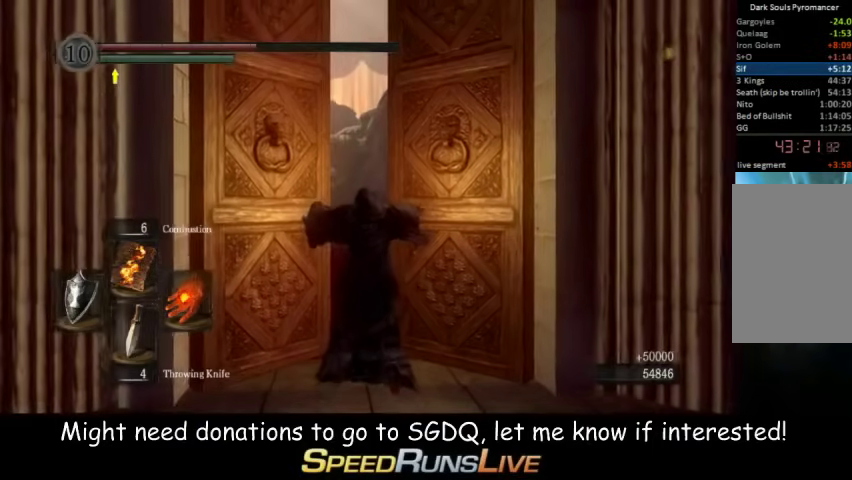
{"buttons": [], "left_stick": "up", "right_stick": "center", "events": [[33, "right_stick", "up"], [100, "left_stick", "up"], [100, "right_stick", "center"], [200, "left_stick", "up-left"], [267, "left_stick", "center"], [467, "left_stick", "up"]]}
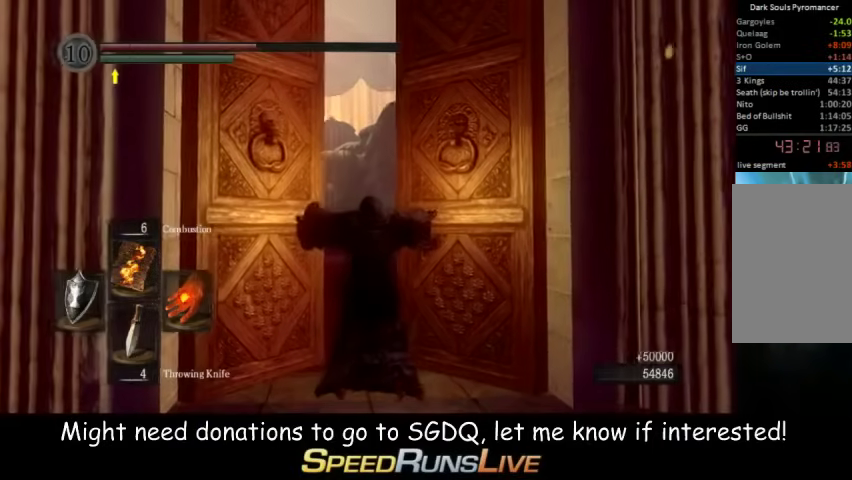
{"buttons": [], "left_stick": "up", "right_stick": "center", "events": [[100, "left_stick", "center"], [167, "left_stick", "up"], [333, "right_stick", "right"], [467, "right_stick", "center"]]}
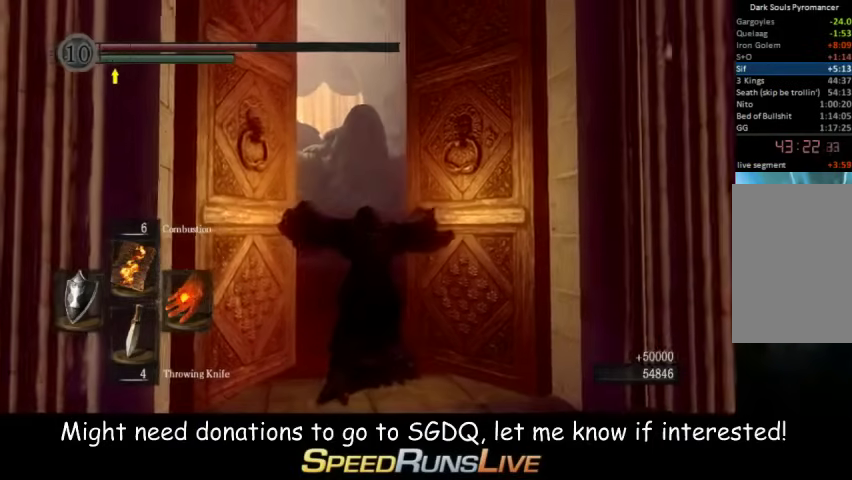
{"buttons": [], "left_stick": "up", "right_stick": "center", "events": [[167, "right_stick", "up"], [267, "right_stick", "center"]]}
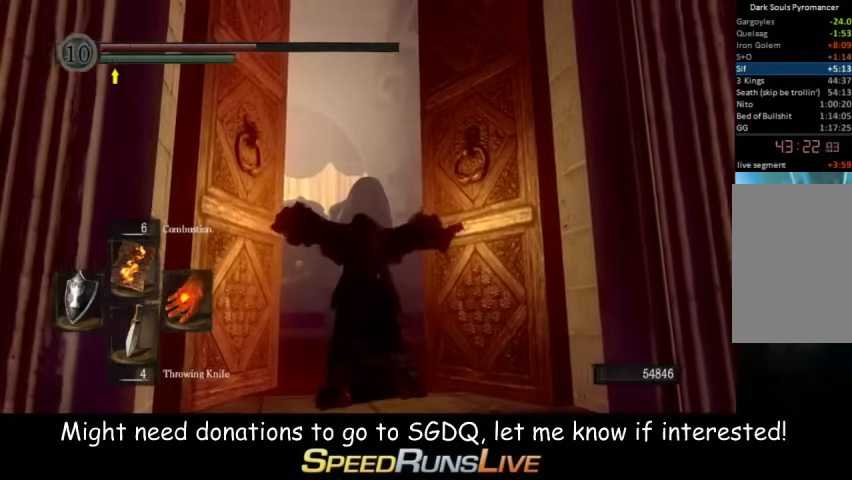
{"buttons": [], "left_stick": "up", "right_stick": "center", "events": [[267, "right_stick", "up-left"], [333, "right_stick", "center"]]}
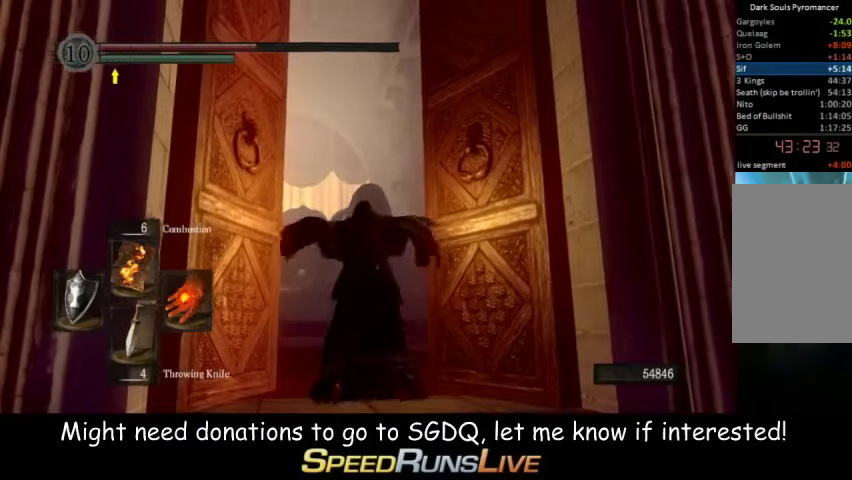
{"buttons": [], "left_stick": "up", "right_stick": "center", "events": []}
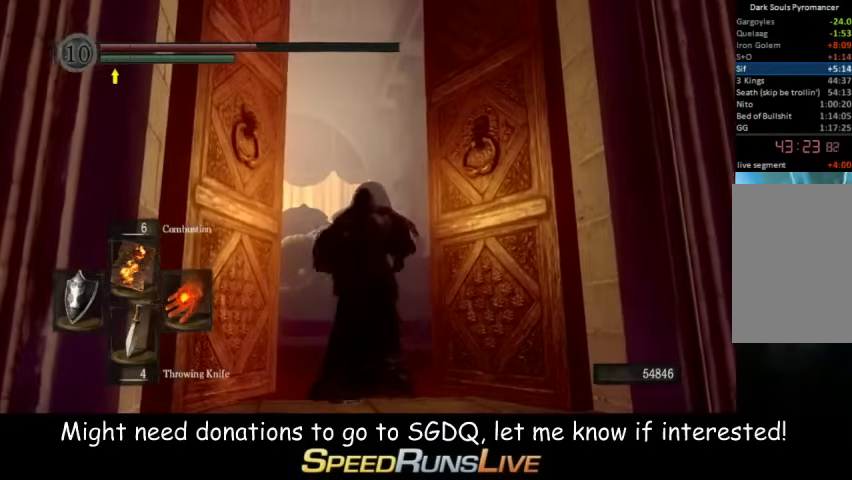
{"buttons": [], "left_stick": "center", "right_stick": "center", "events": [[133, "X", "down"], [200, "X", "up"], [333, "left_stick", "center"]]}
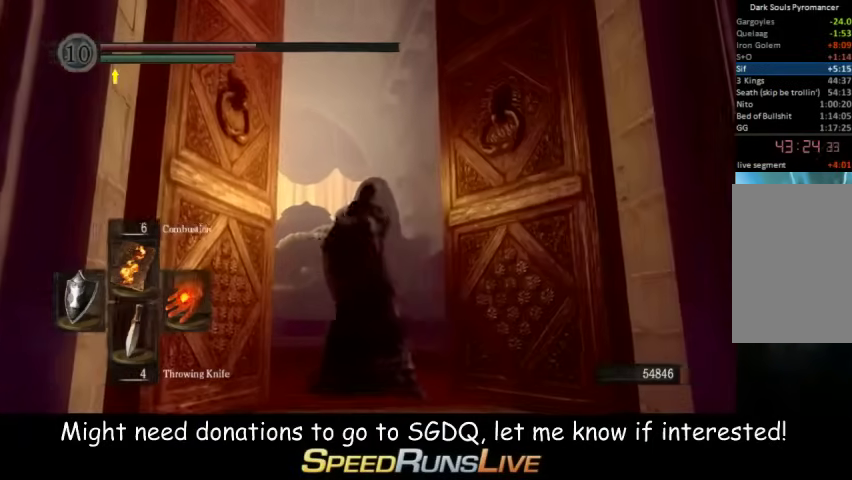
{"buttons": [], "left_stick": "up", "right_stick": "center", "events": [[400, "left_stick", "up"]]}
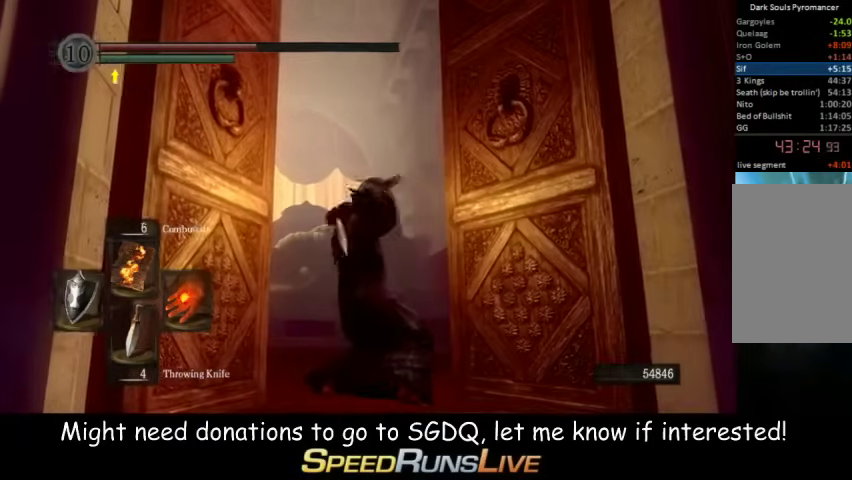
{"buttons": [], "left_stick": "up", "right_stick": "center", "events": []}
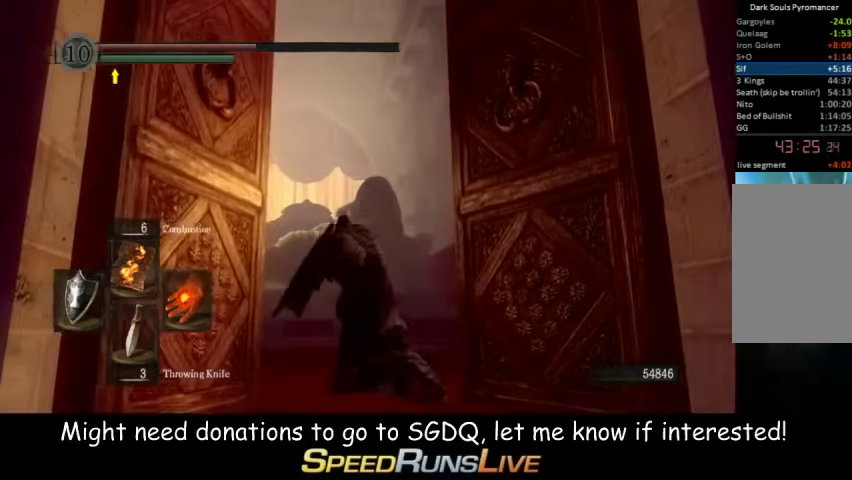
{"buttons": ["B"], "left_stick": "up", "right_stick": "center", "events": [[67, "B", "down"], [267, "right_stick", "down"], [400, "right_stick", "center"]]}
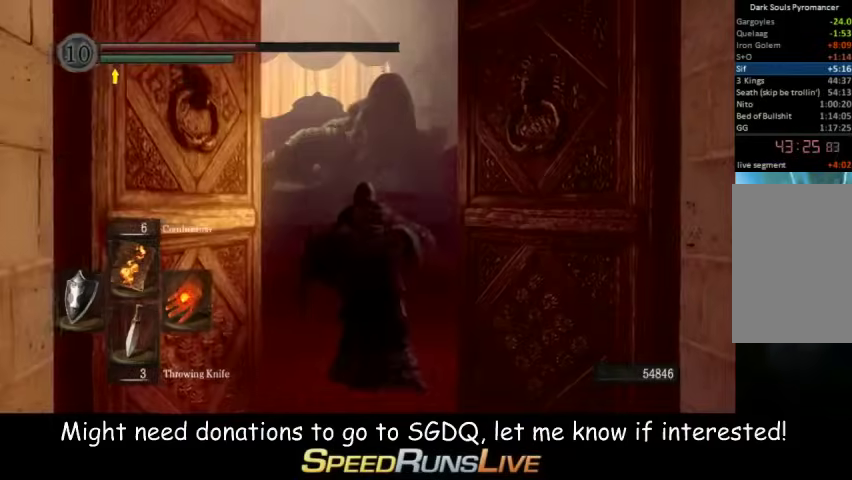
{"buttons": ["B"], "left_stick": "up", "right_stick": "down-left", "events": [[467, "right_stick", "down-left"]]}